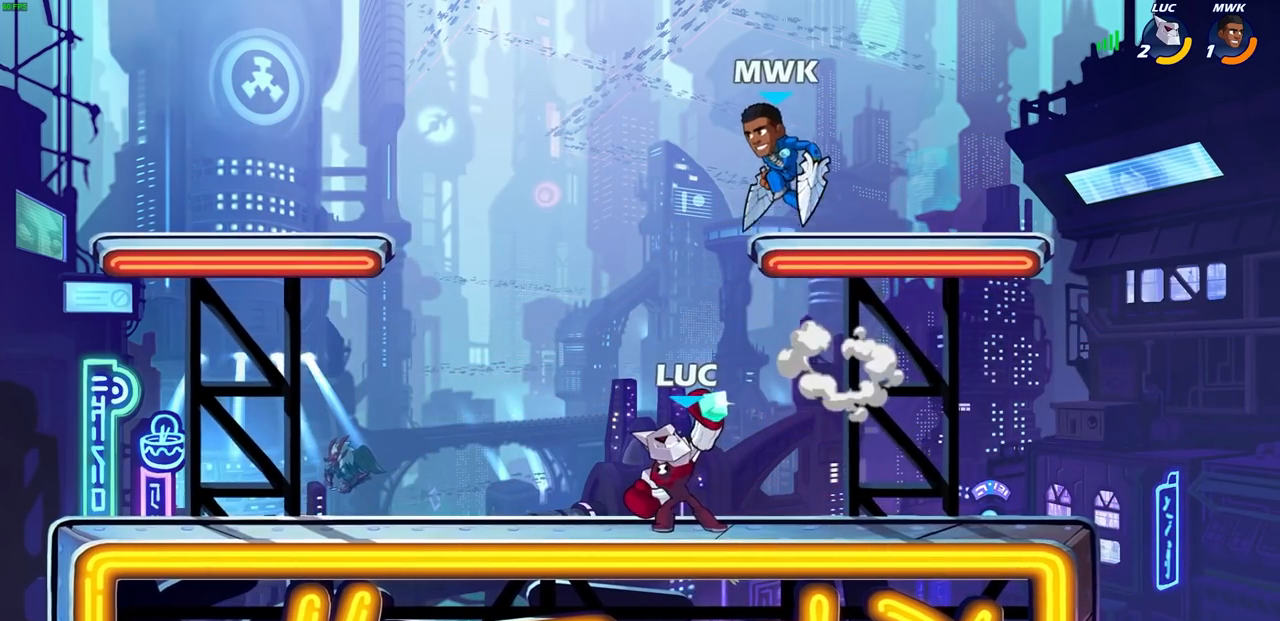
Gameplay with a controller (PlayStation layout); each line is a JSON object with the inputs held at the frame after it. "events" lists button and stick changes between this image and that frame as [ms after this image, input, new state], when the widget could be followed in between.
{"buttons": [], "left_stick": "center", "right_stick": "center", "events": [[233, "L1", "down"], [483, "L1", "up"]]}
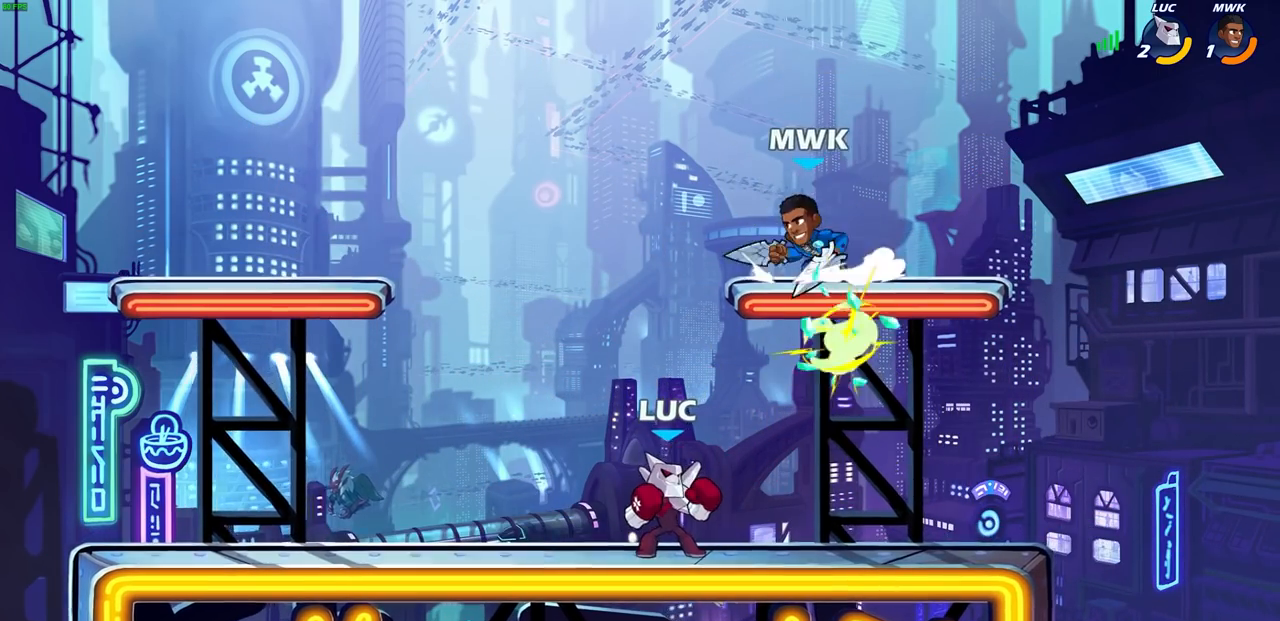
{"buttons": [], "left_stick": "center", "right_stick": "center", "events": []}
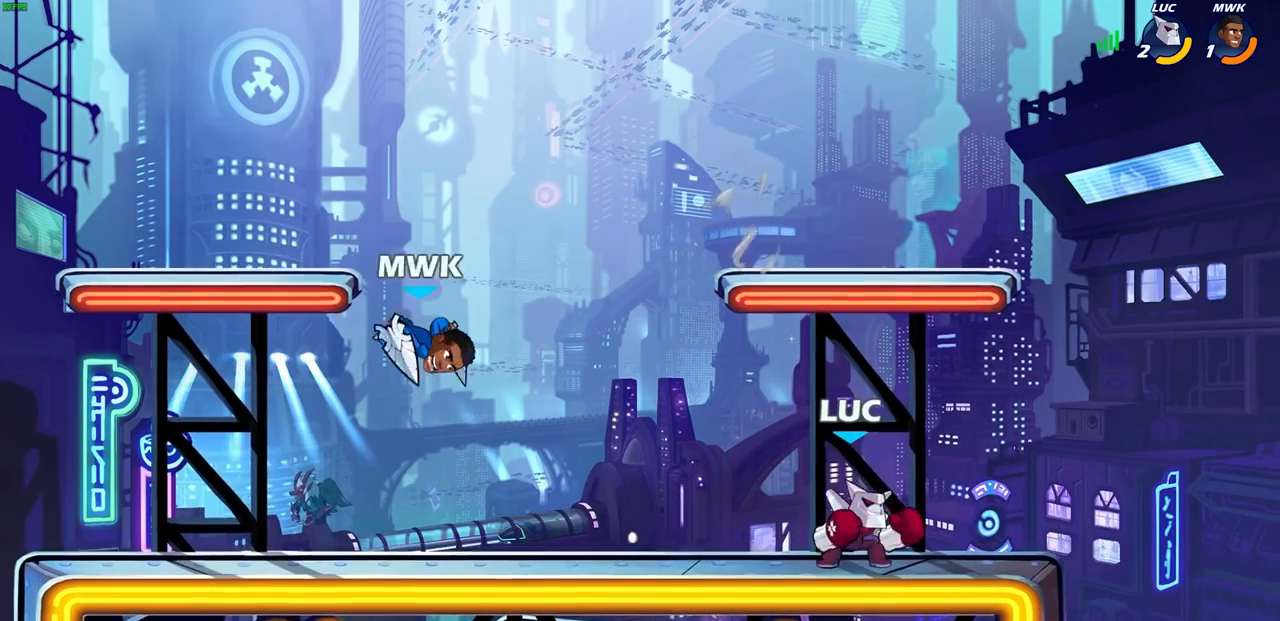
{"buttons": [], "left_stick": "center", "right_stick": "center", "events": []}
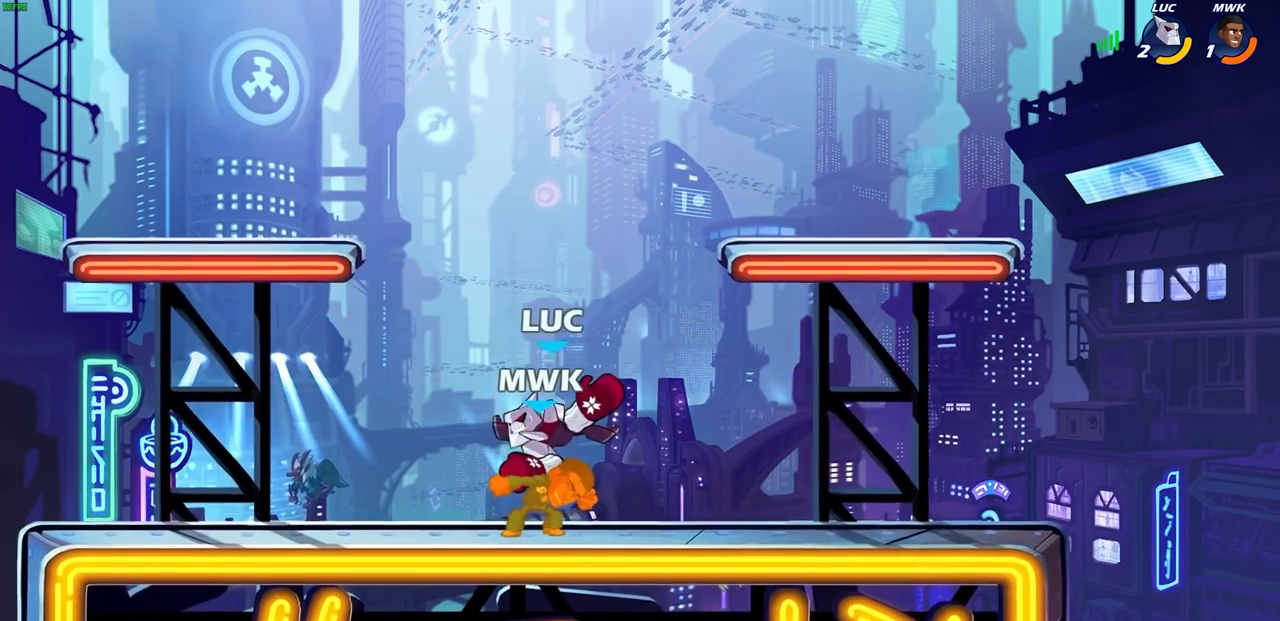
{"buttons": [], "left_stick": "center", "right_stick": "center", "events": []}
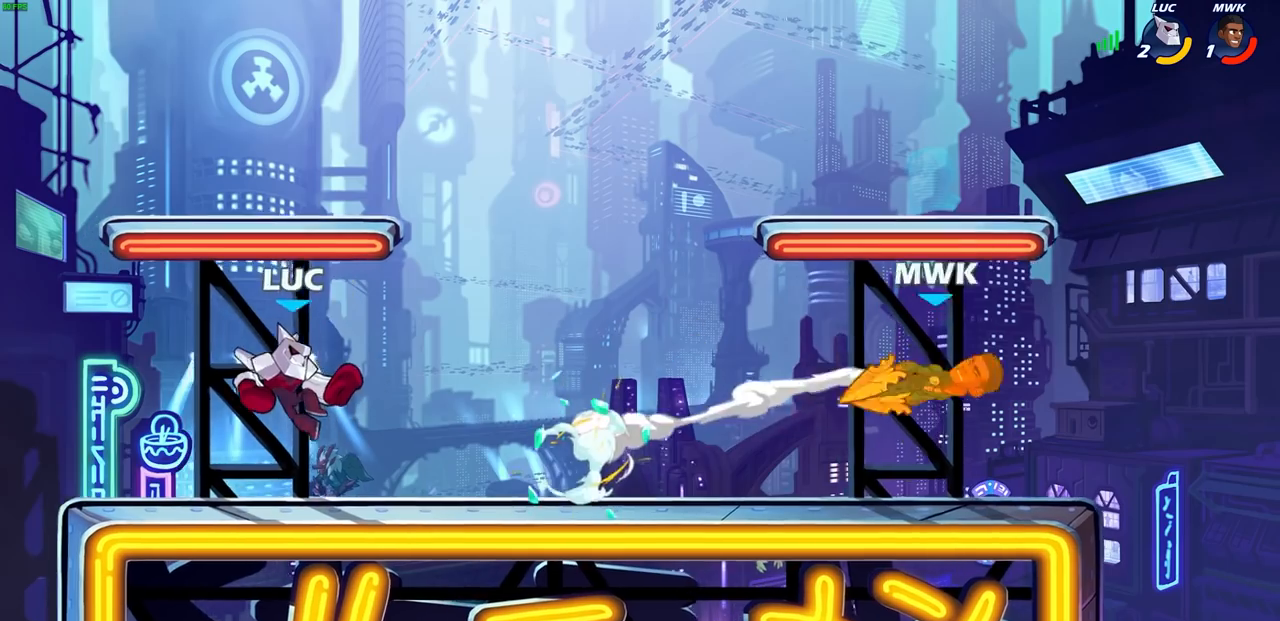
{"buttons": [], "left_stick": "center", "right_stick": "center", "events": []}
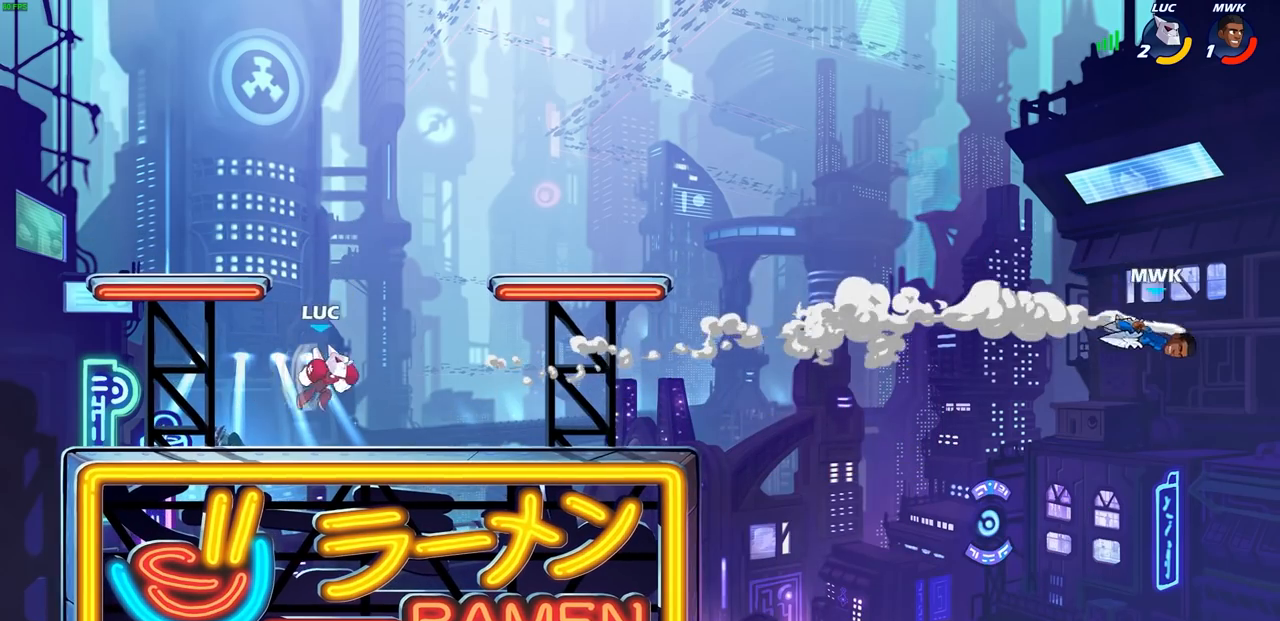
{"buttons": [], "left_stick": "center", "right_stick": "center", "events": []}
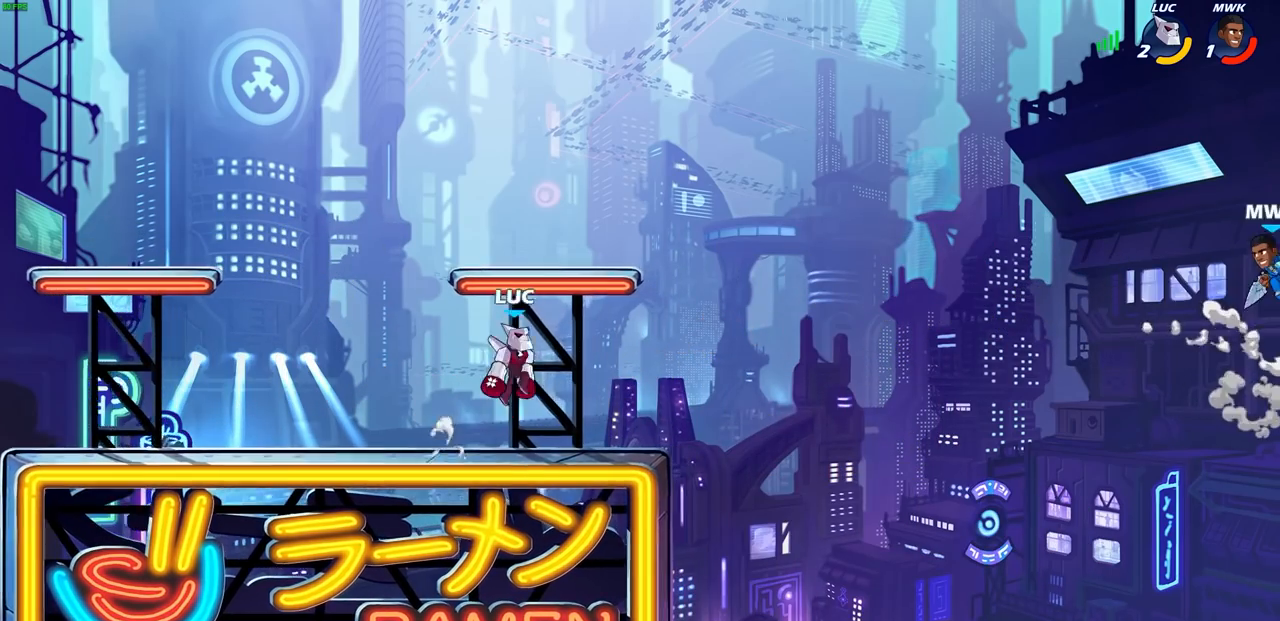
{"buttons": [], "left_stick": "center", "right_stick": "center", "events": [[450, "L1", "down"], [500, "L1", "up"]]}